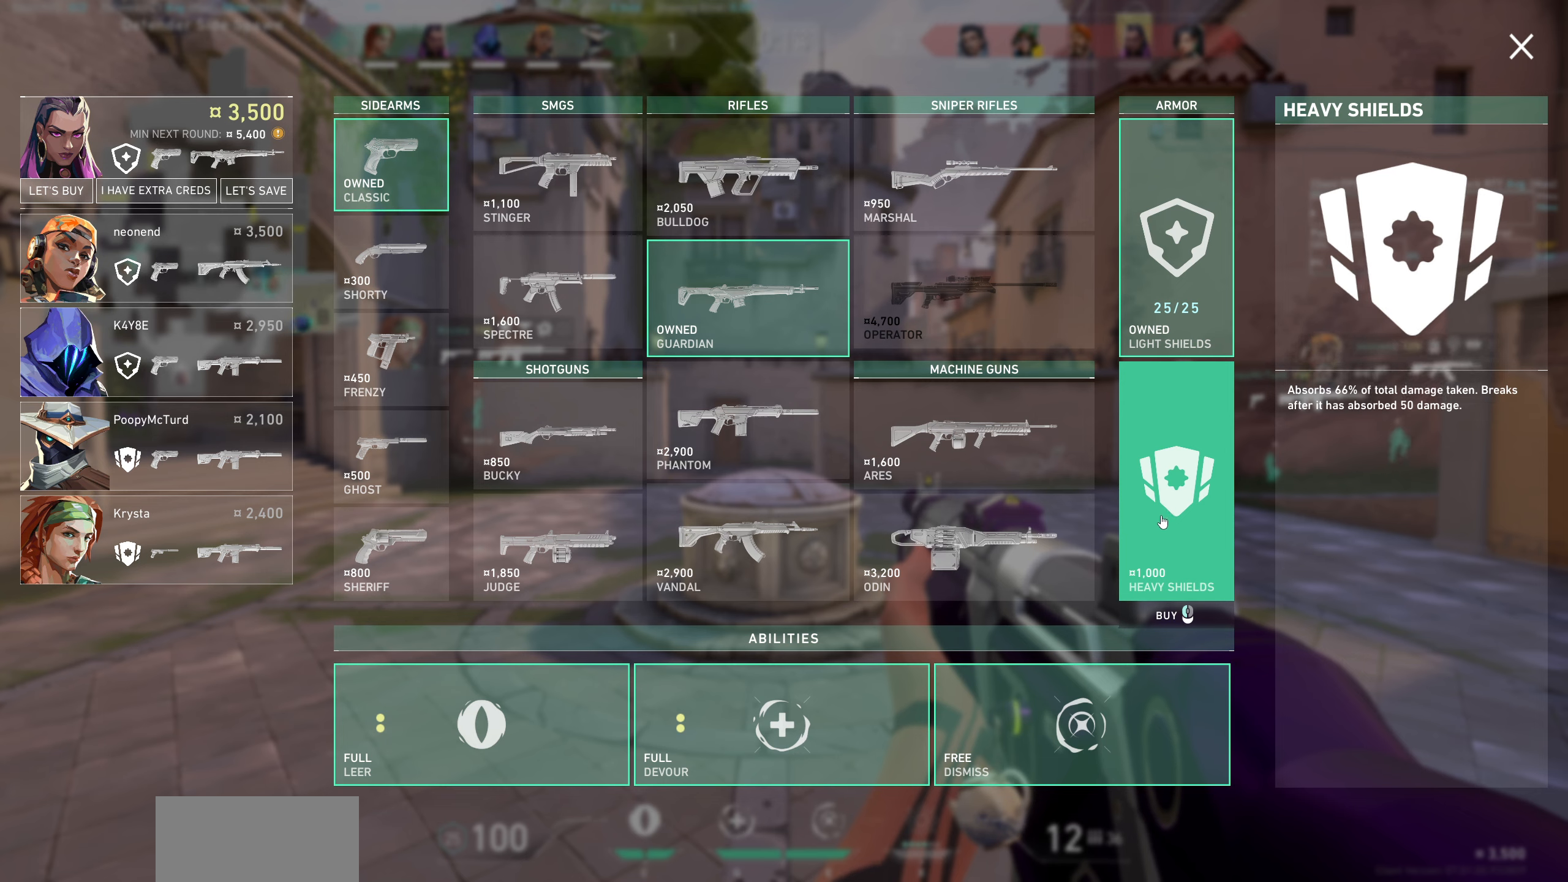
Gameplay with keyboard and mouse; each line is a JSON object with the keys and mouse buttons held at the frame after it. "events" lists presses ("down") and releases ("up") of "a", "ctrl", "d", "e", "q", "s", "shift", "space", "w", "mouse_left", "mouse_wheel", "mouse_right", "mouse_mb4" and "mouse_mb5" between this image and that frame as [ms after this image, input, new state], when the widget could be followed in between. "mouse_left", "mouse_wheel", "mouse_right", "mouse_mb4", "mouse_mb5" = the "left", "wheel", "right", "mb4", "mb5" buttons of the "mouse" list. No other keys are recorded. "wheel" means that the mouse wheel is clicked or scrolled. Not read: mouse_move.
{"keys": [], "mouse": ["left"], "events": [[434, "mouse_left", "down"]]}
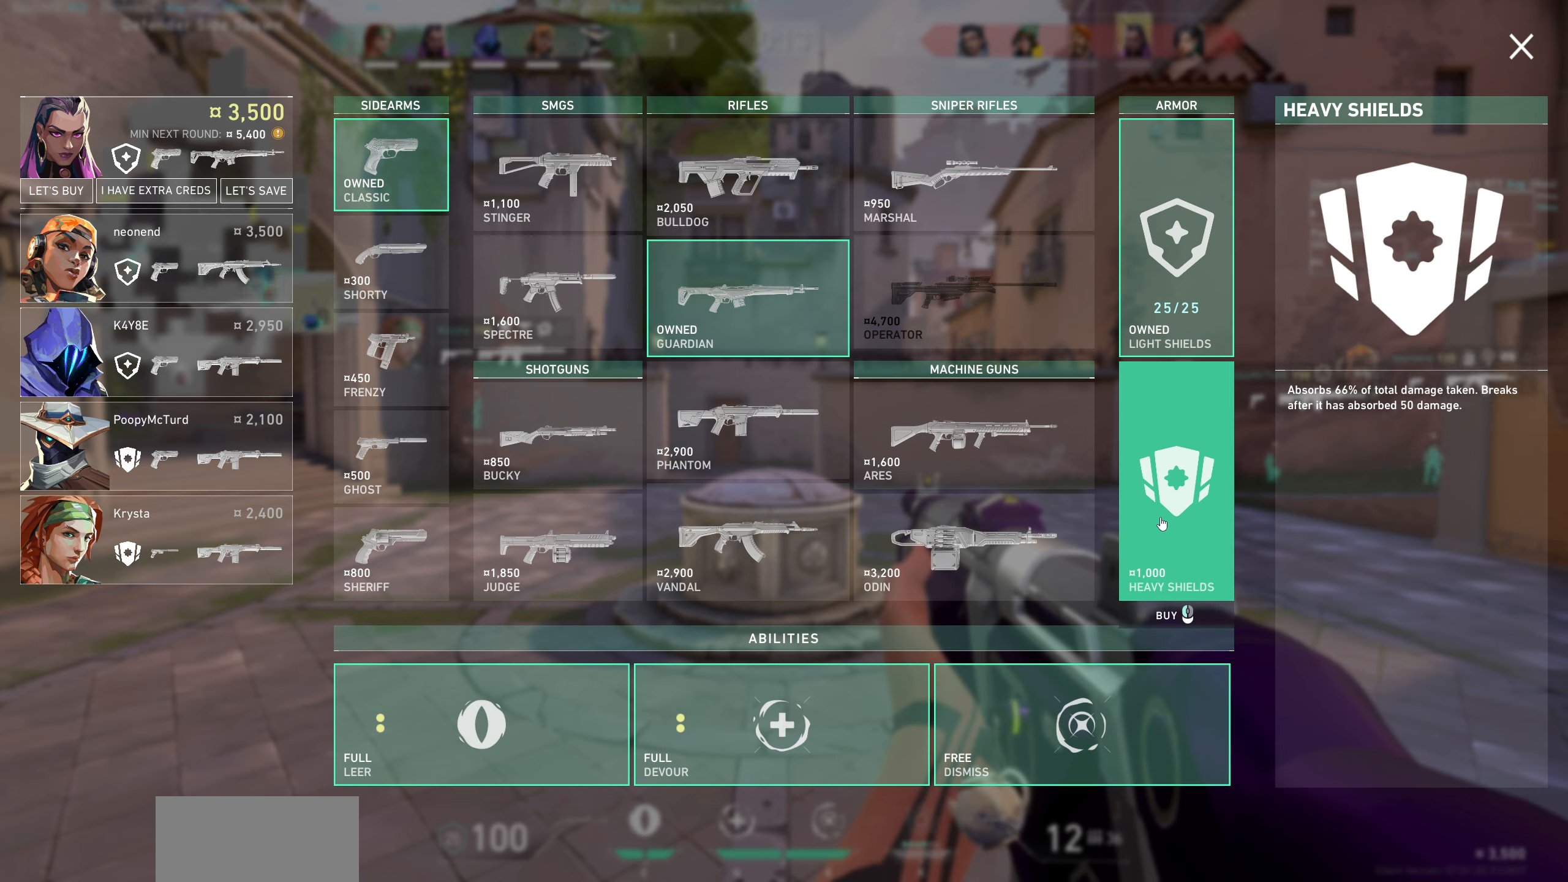
{"keys": [], "mouse": [], "events": [[84, "mouse_left", "up"]]}
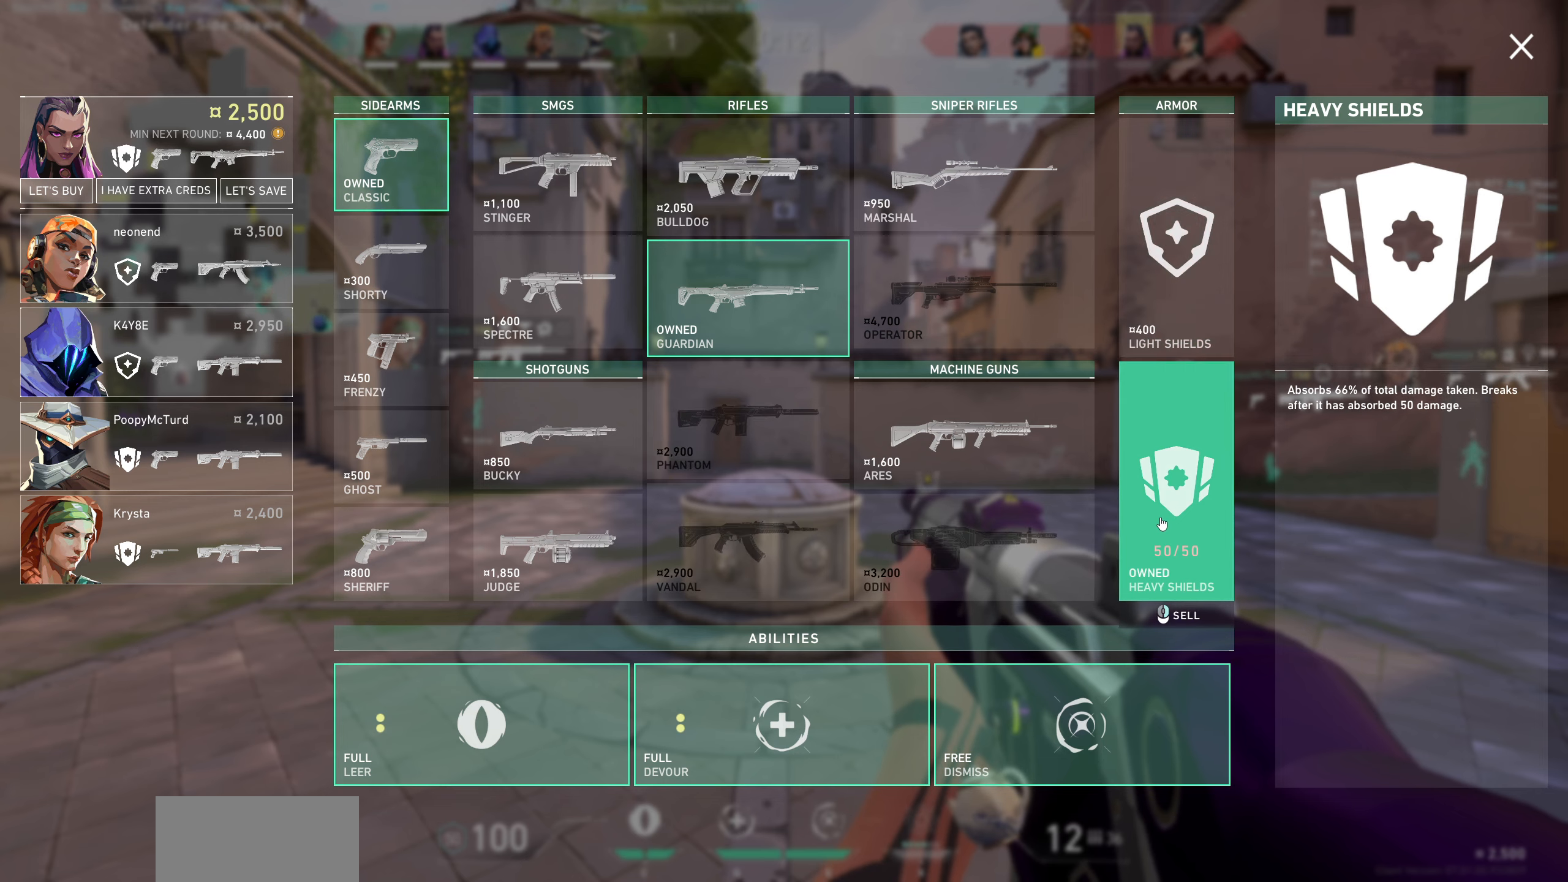
{"keys": [], "mouse": [], "events": []}
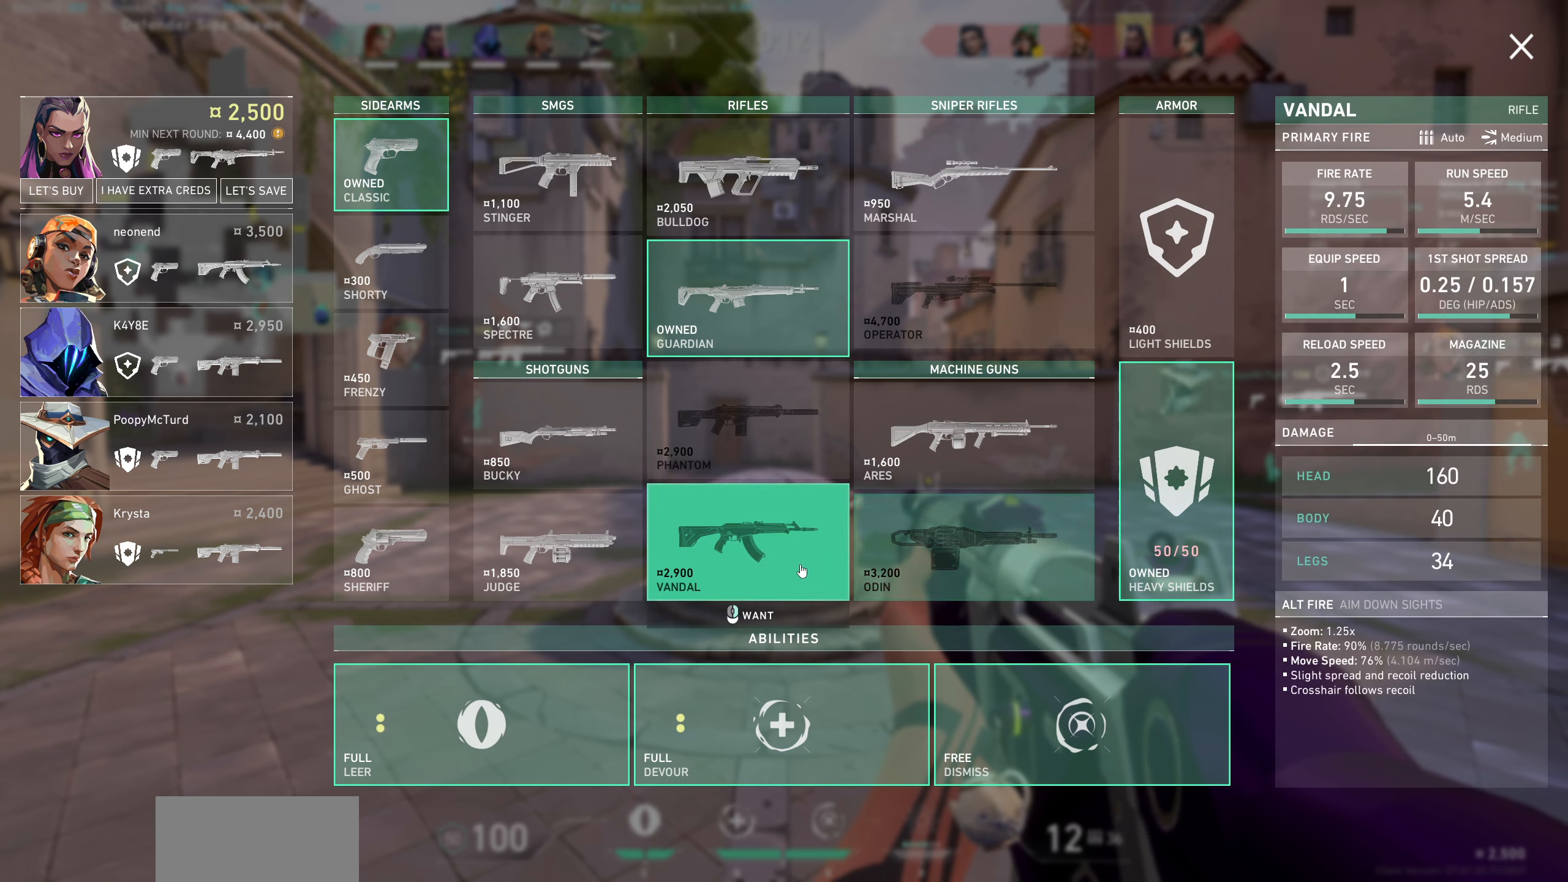
{"keys": [], "mouse": [], "events": []}
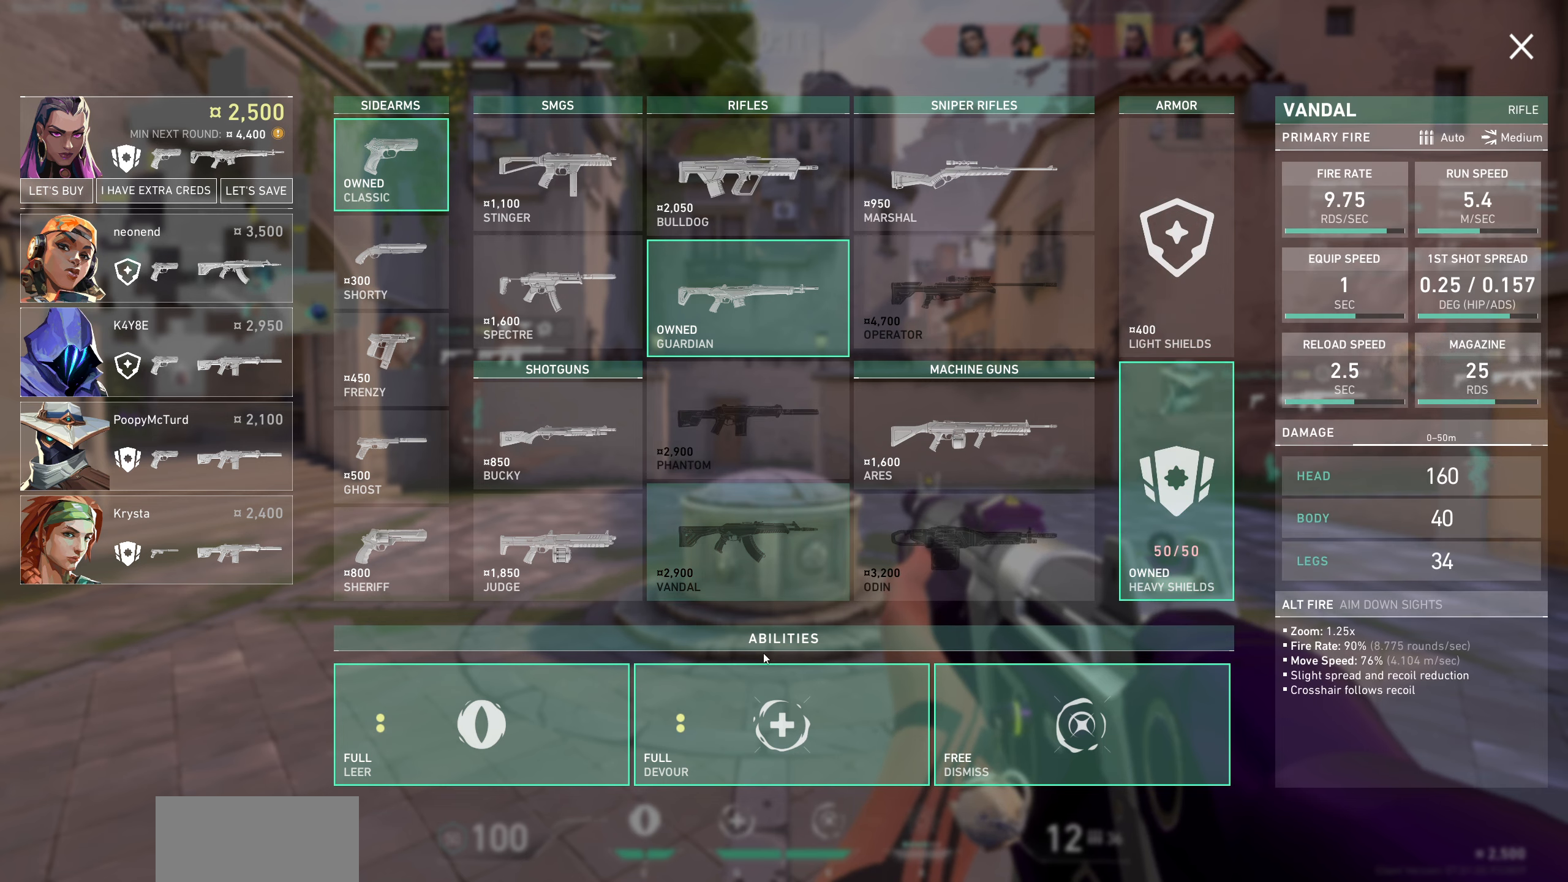
{"keys": [], "mouse": [], "events": []}
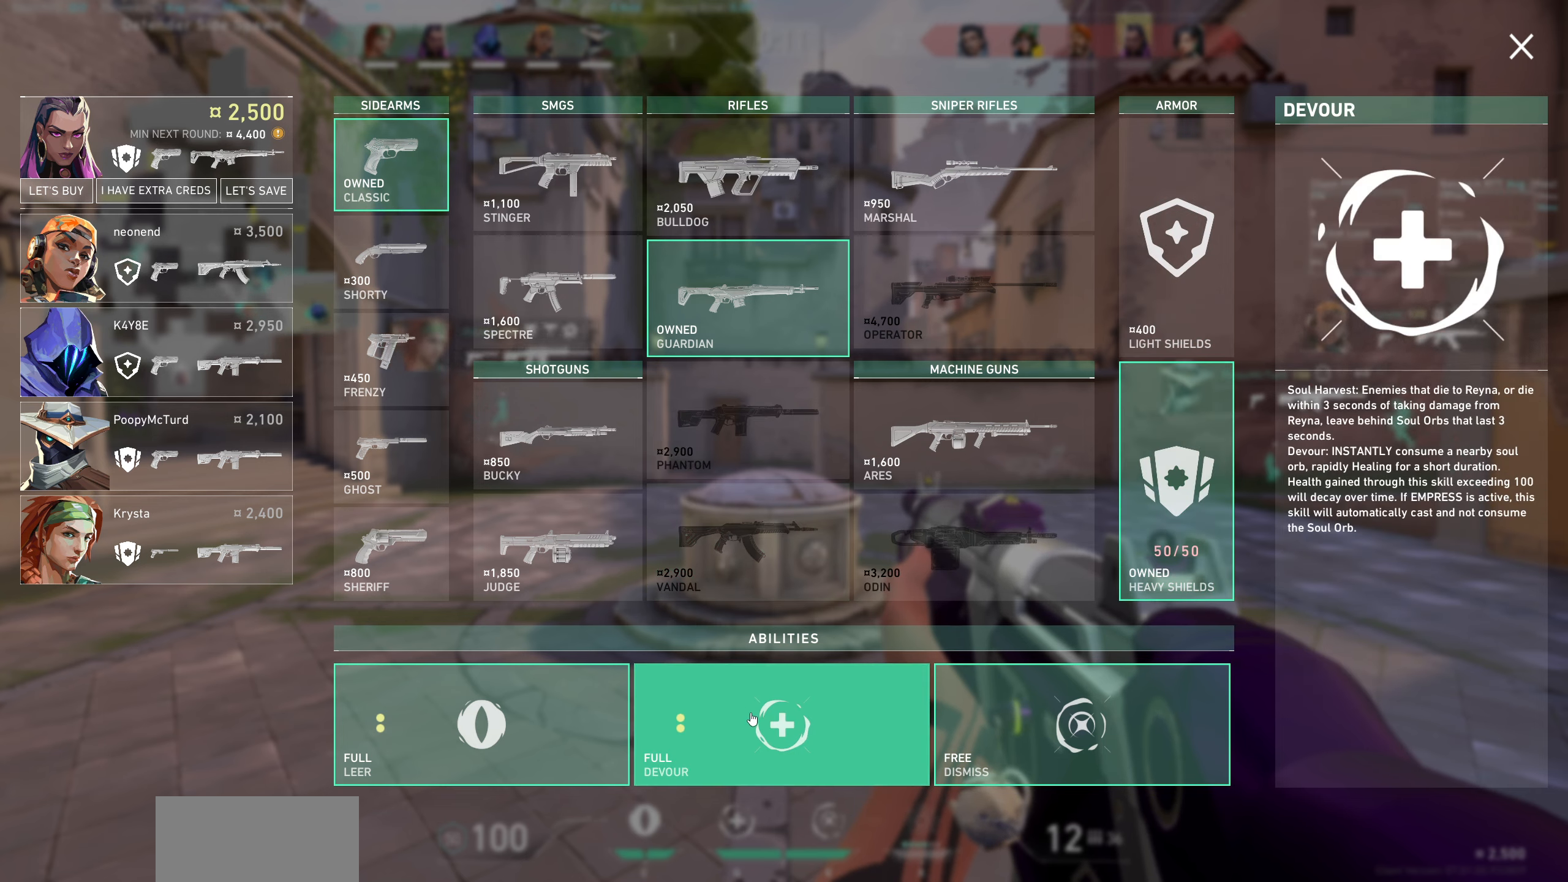
{"keys": ["d"], "mouse": [], "events": [[384, "d", "down"]]}
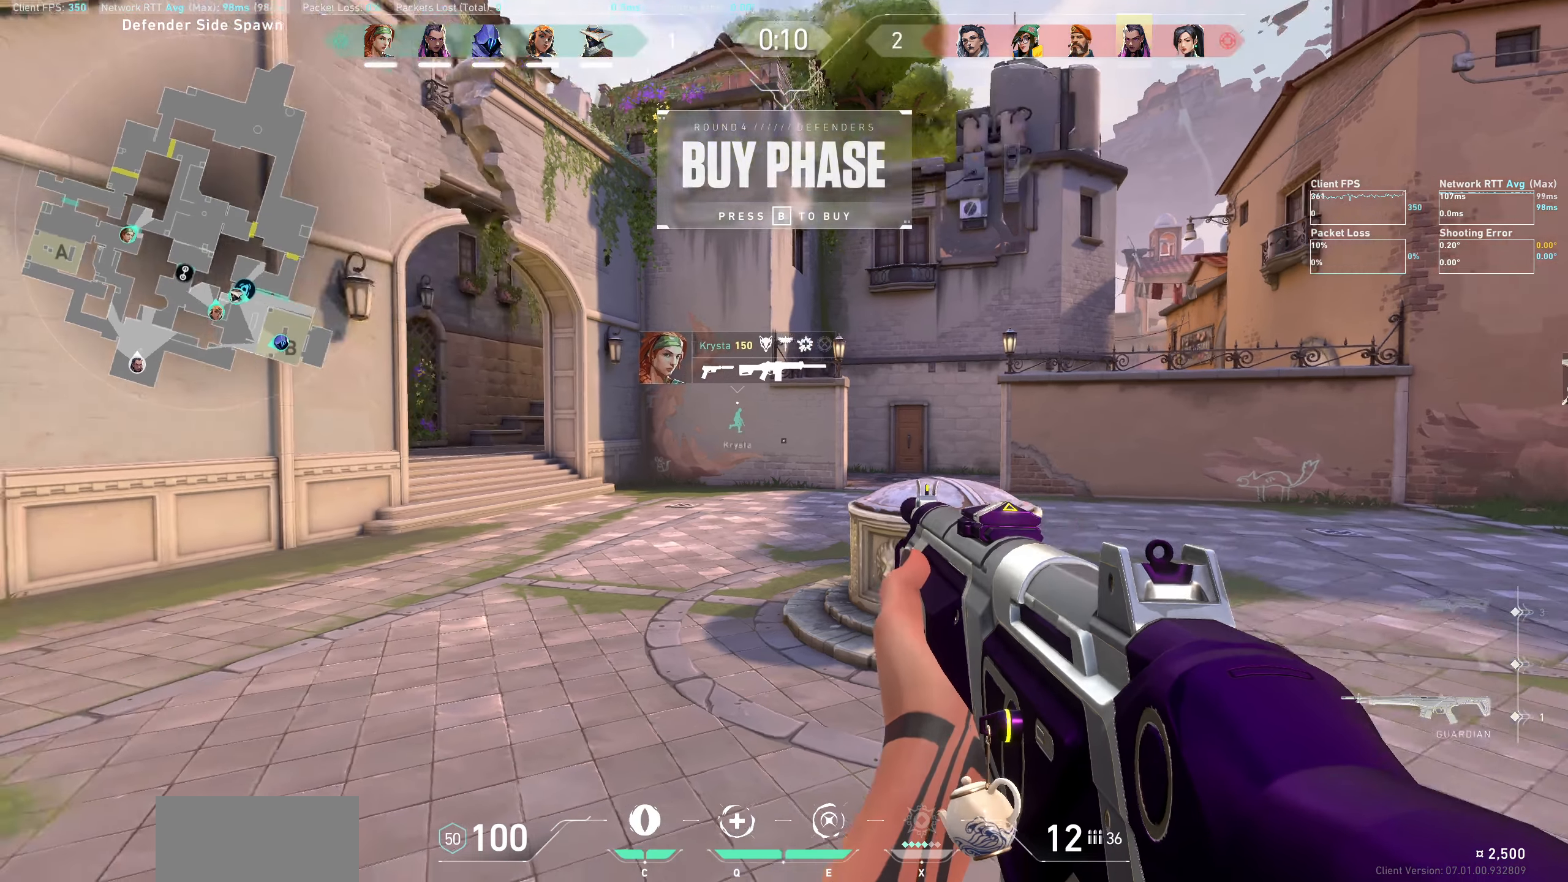
{"keys": ["d", "w"], "mouse": [], "events": [[267, "w", "down"]]}
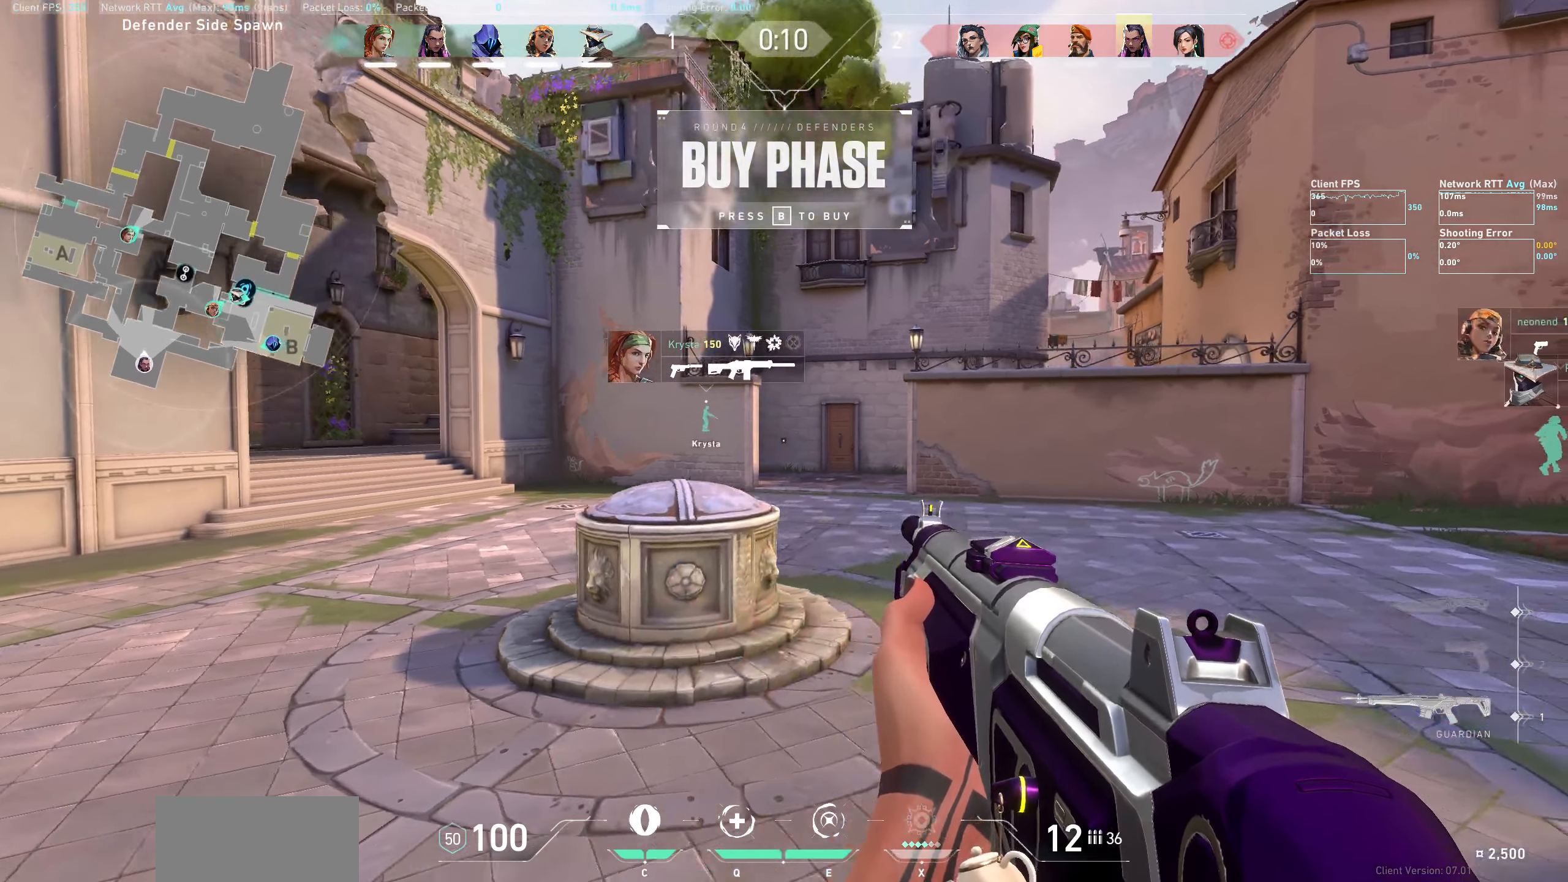
{"keys": ["w"], "mouse": [], "events": [[217, "d", "up"]]}
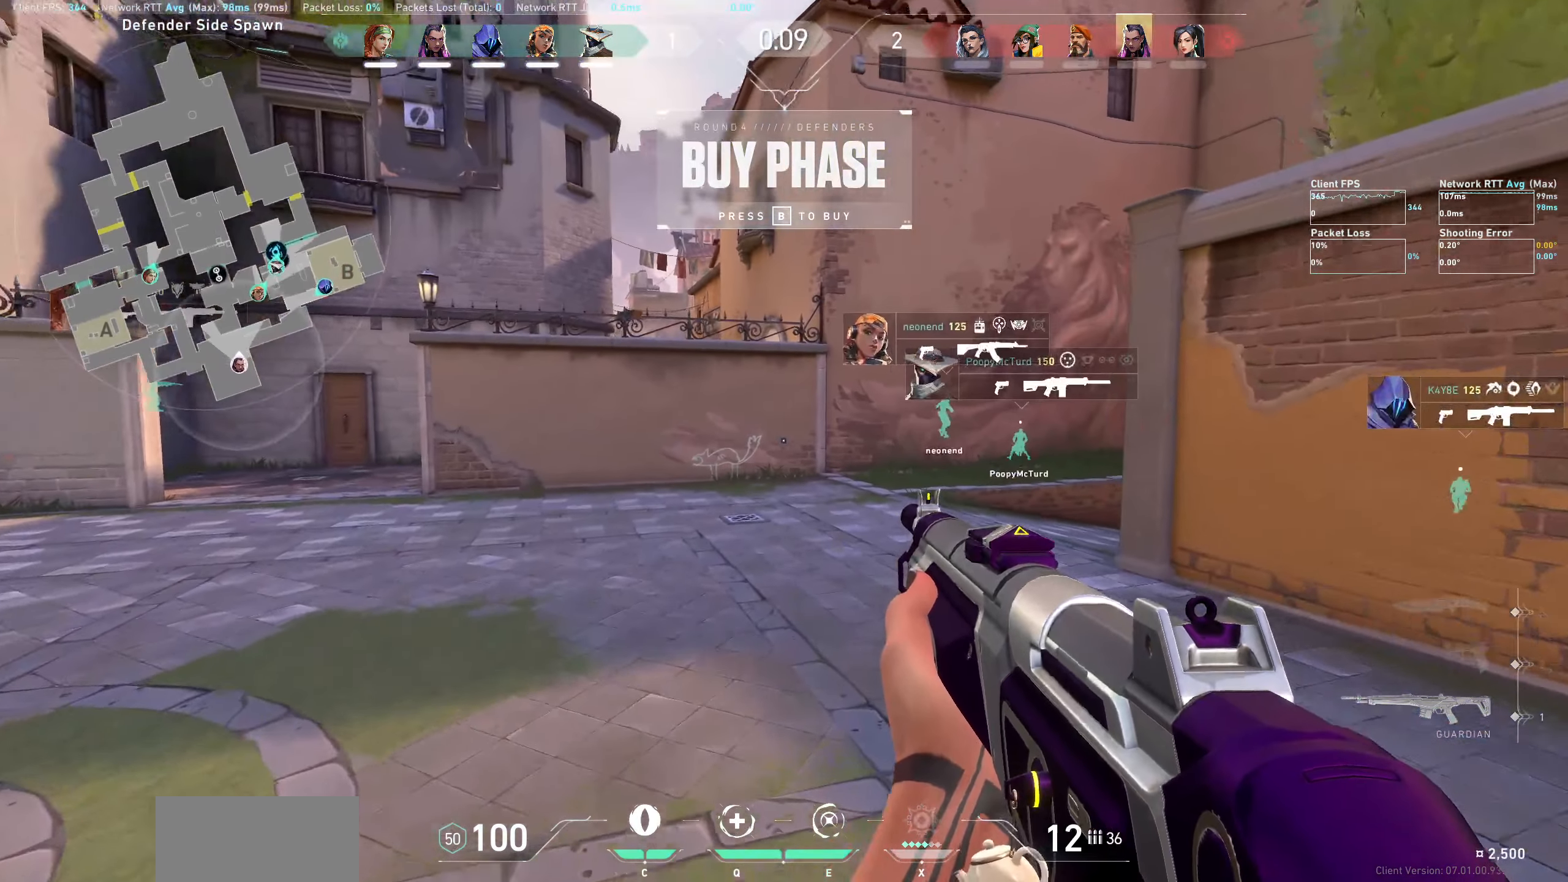
{"keys": ["a"], "mouse": [], "events": [[50, "a", "down"], [200, "w", "up"]]}
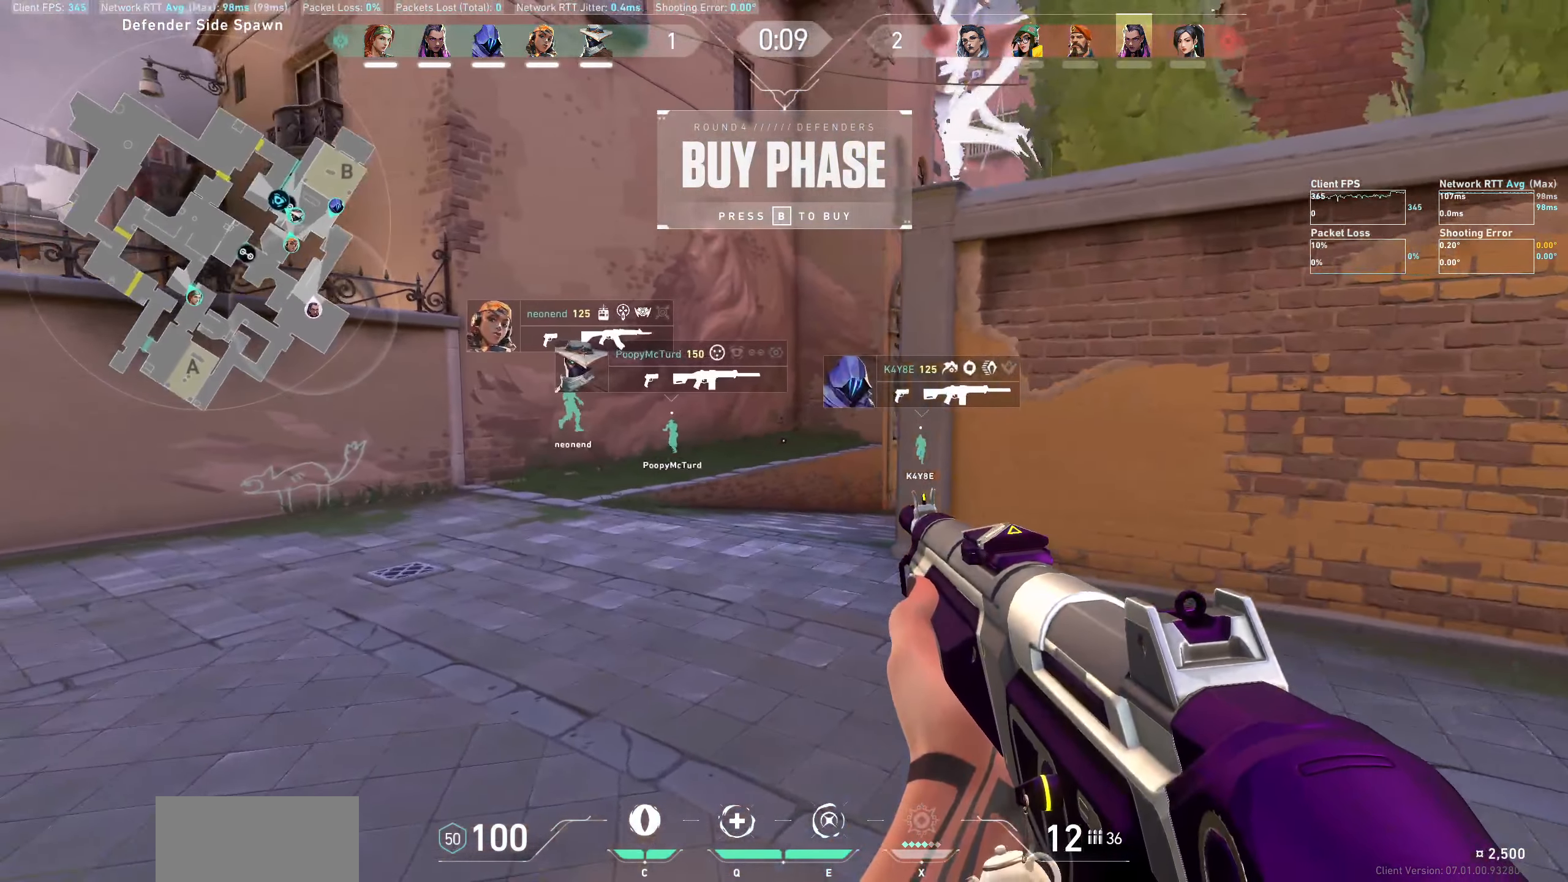
{"keys": ["a", "w"], "mouse": [], "events": [[433, "w", "down"]]}
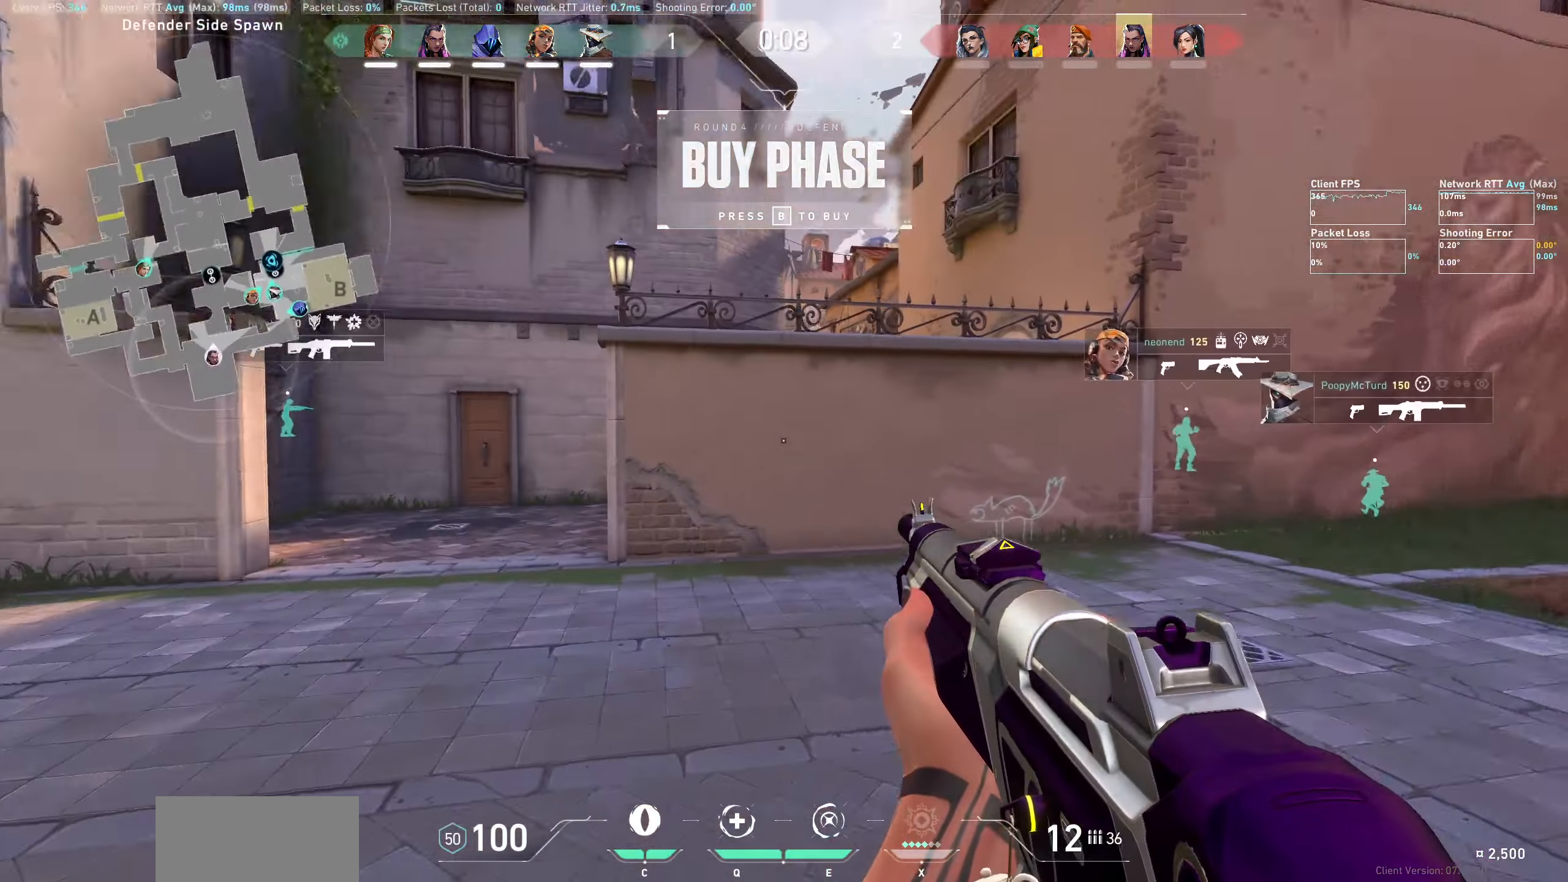
{"keys": ["w"], "mouse": [], "events": [[266, "mouse_wheel", "down"], [433, "a", "up"], [466, "mouse_wheel", "up"]]}
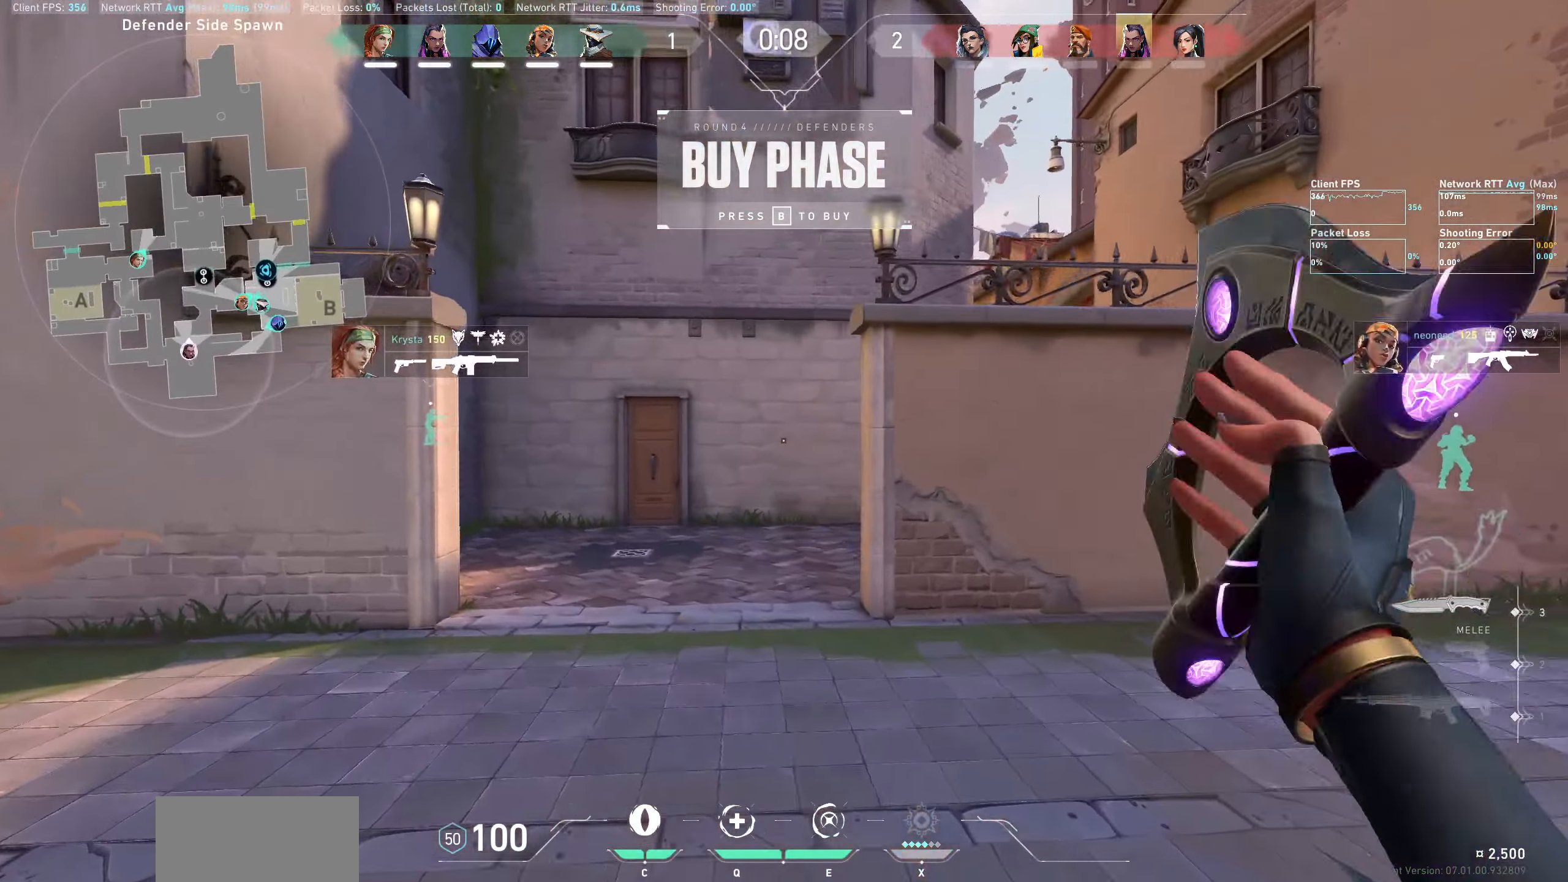
{"keys": ["w"], "mouse": [], "events": []}
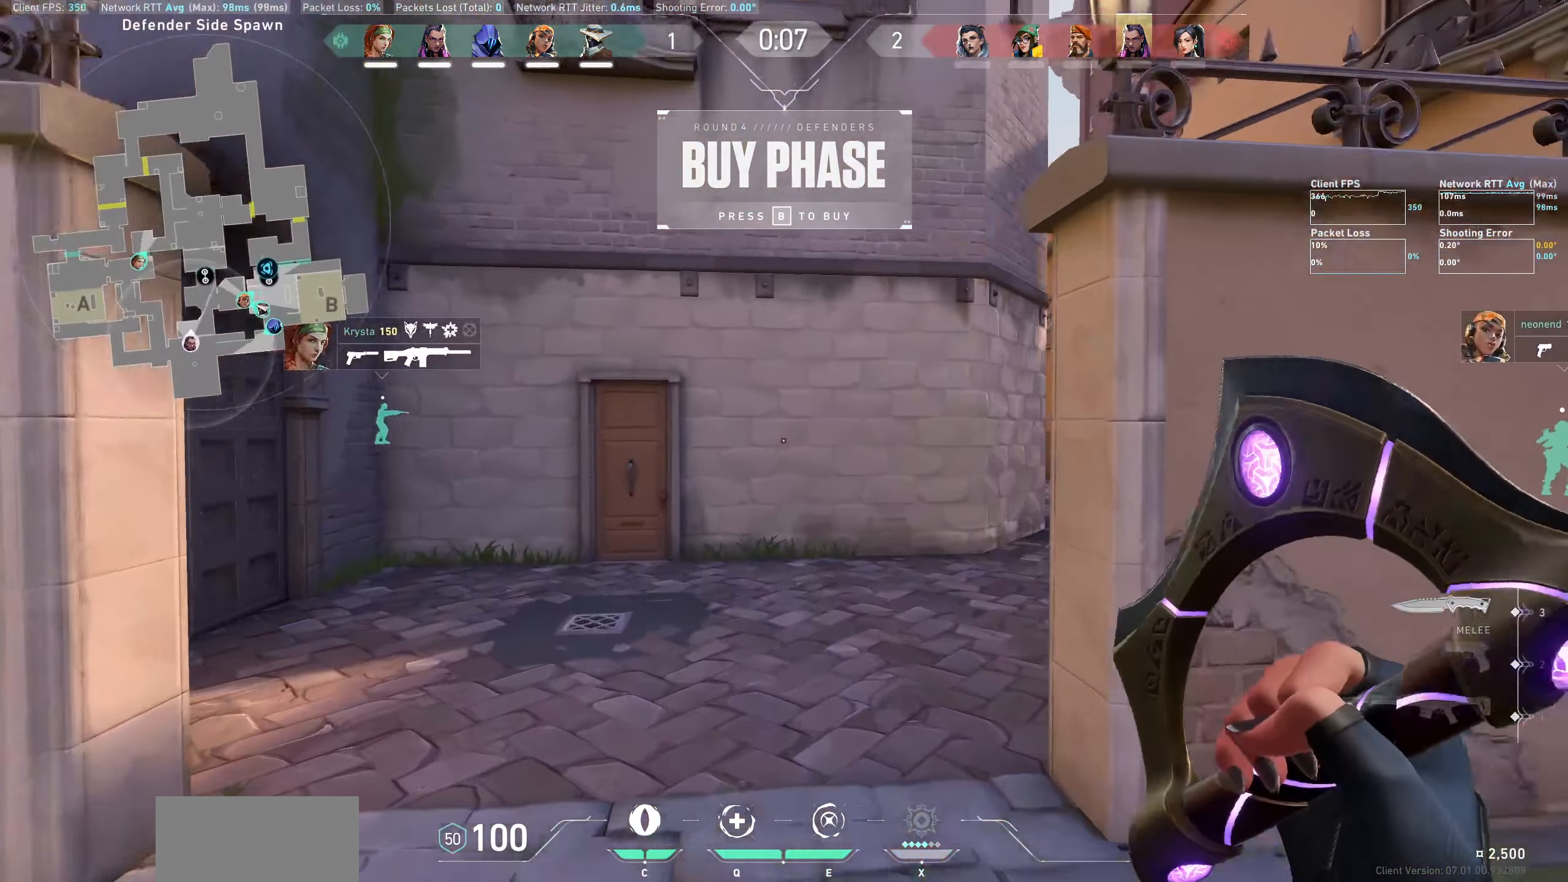
{"keys": ["d", "w"], "mouse": [], "events": [[466, "d", "down"]]}
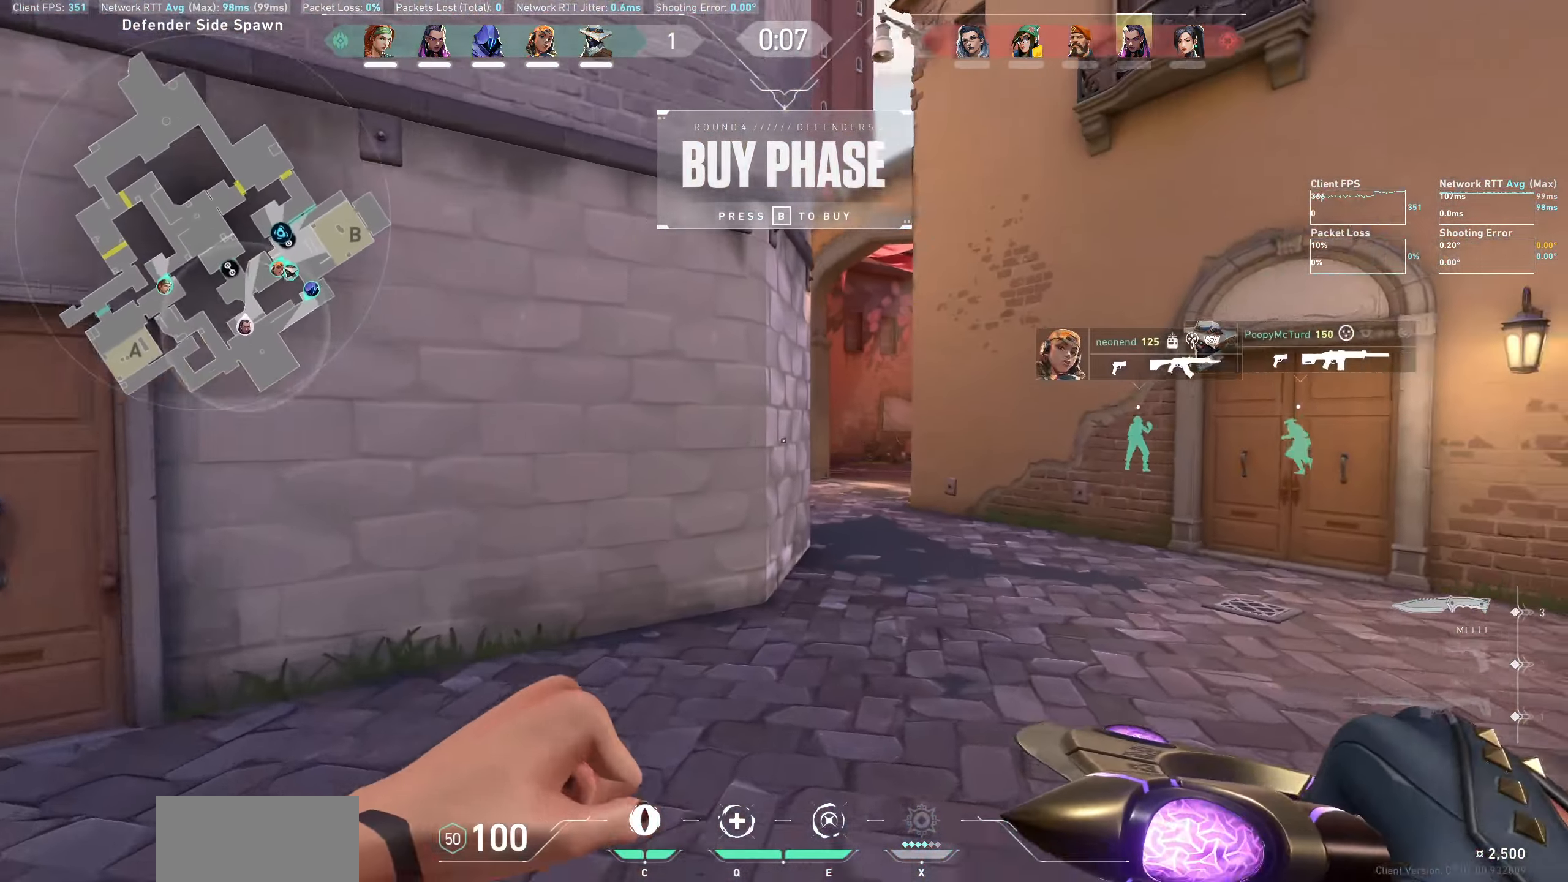
{"keys": ["w"], "mouse": [], "events": [[383, "d", "up"]]}
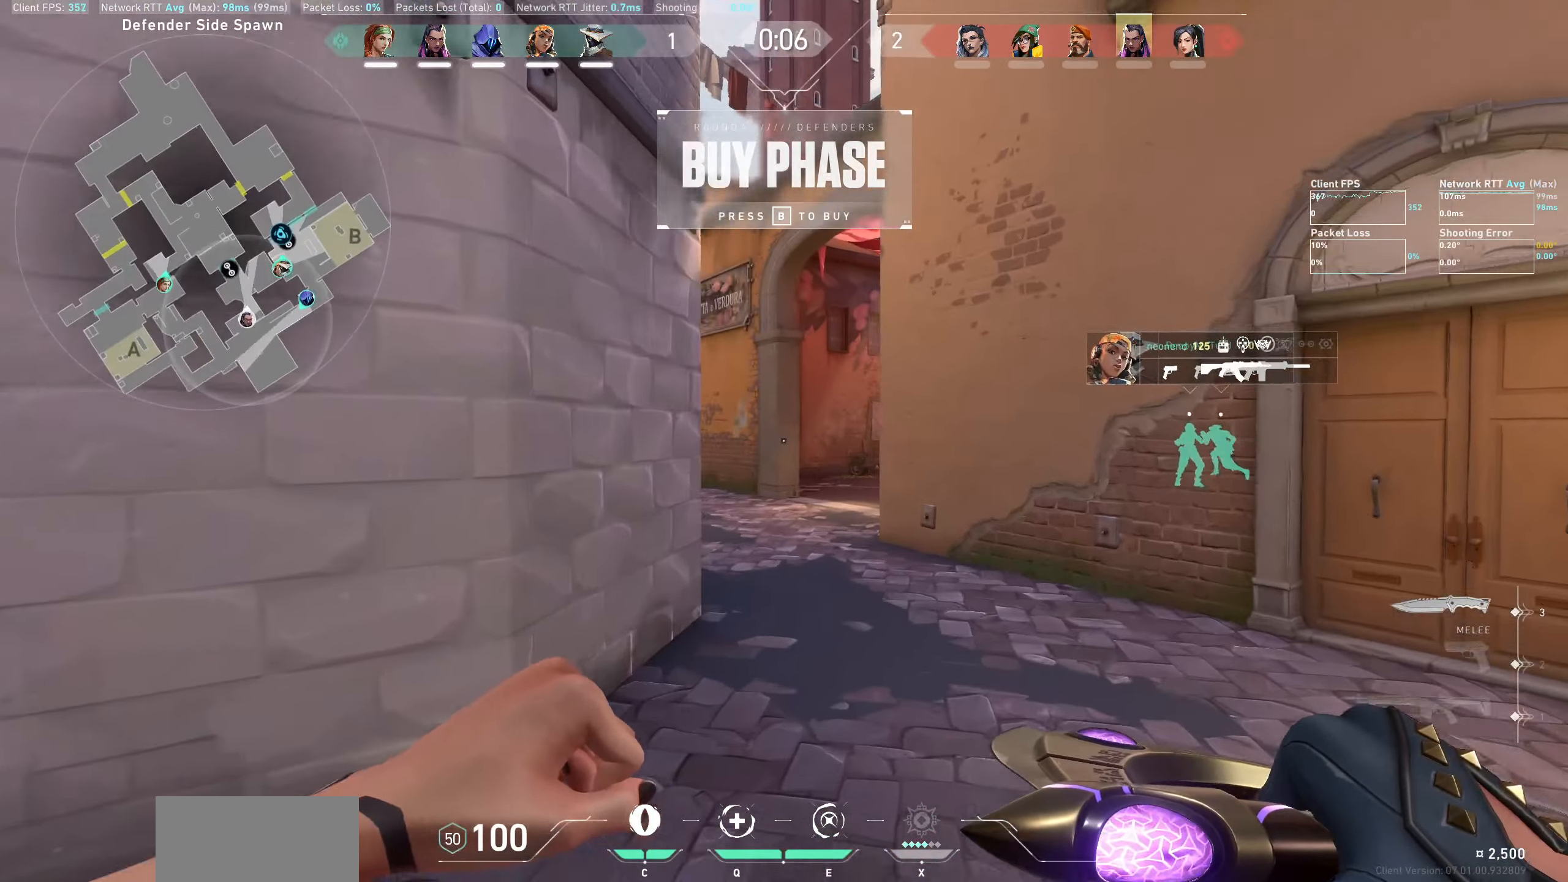
{"keys": ["w"], "mouse": [], "events": []}
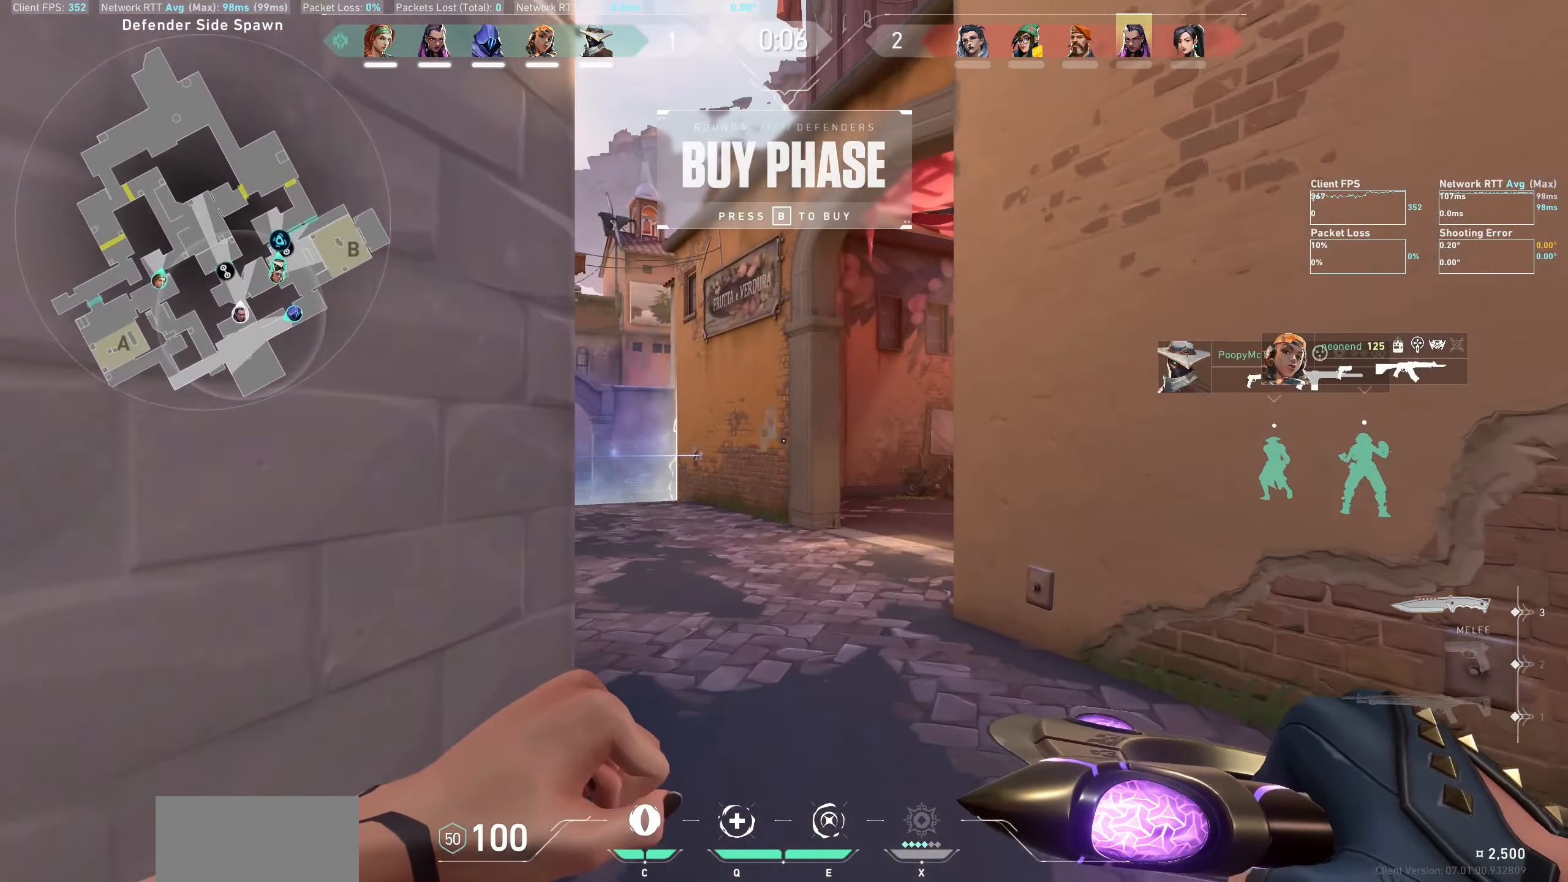
{"keys": ["w"], "mouse": [], "events": []}
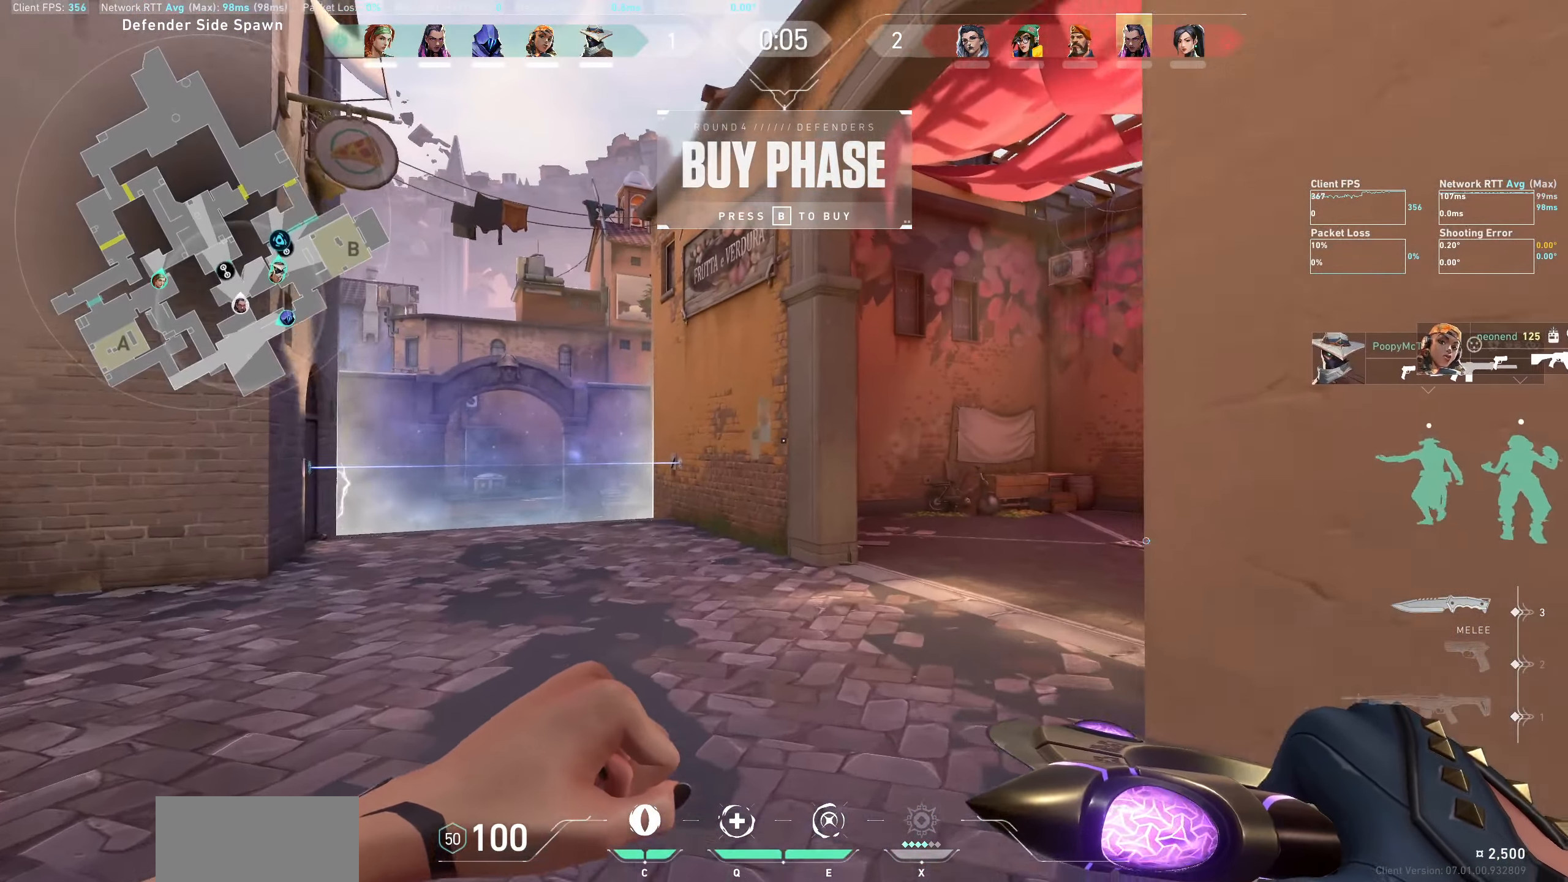
{"keys": ["a"], "mouse": [], "events": [[333, "w", "up"], [450, "a", "down"]]}
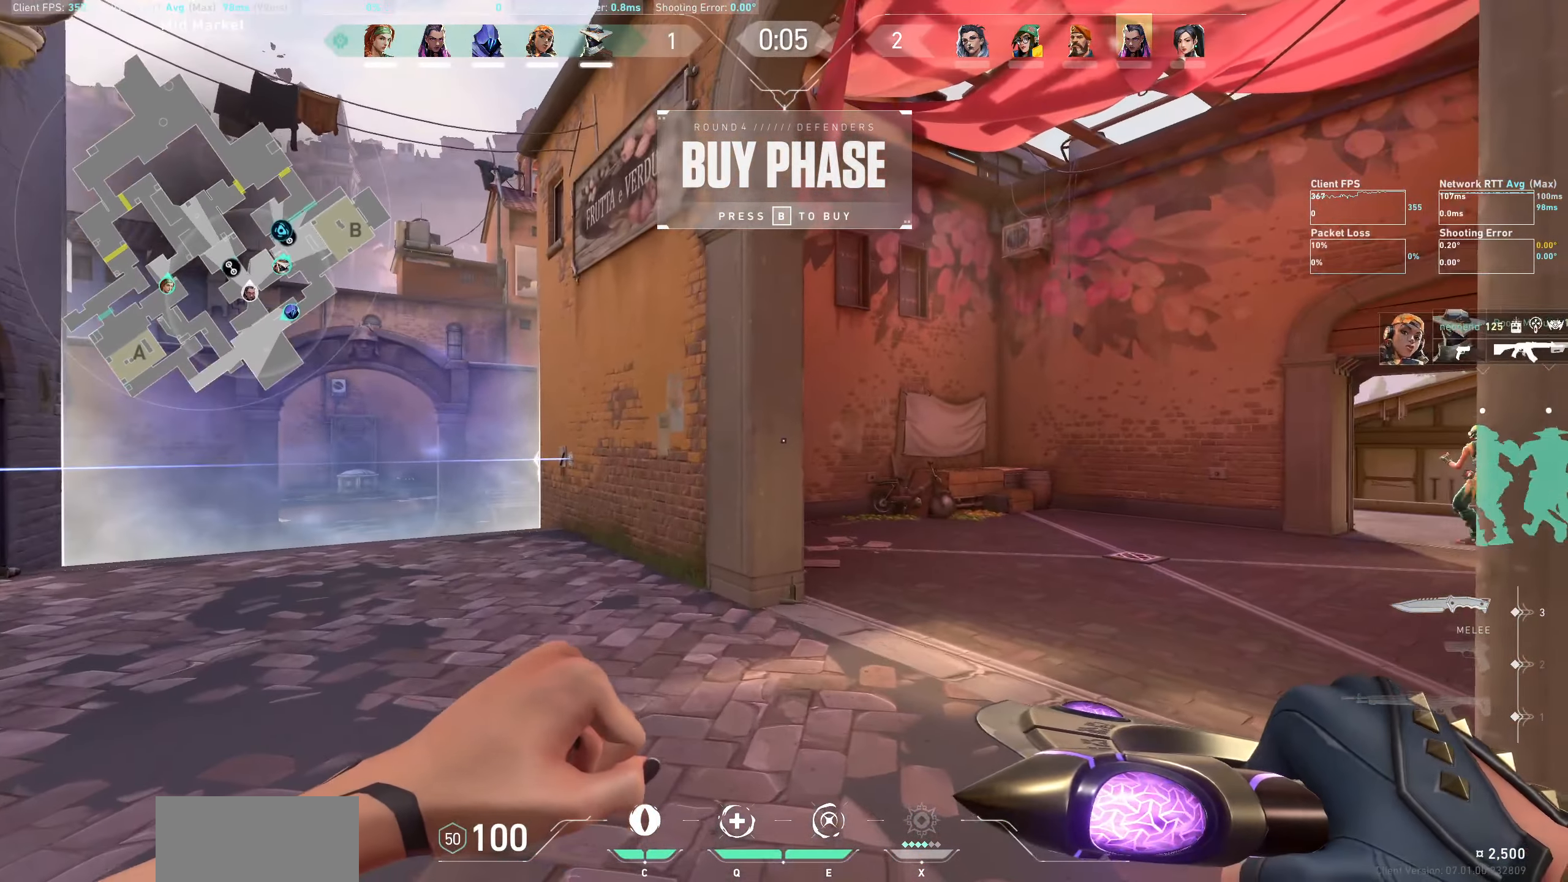
{"keys": [], "mouse": [], "events": [[83, "w", "down"], [383, "a", "up"], [450, "w", "up"]]}
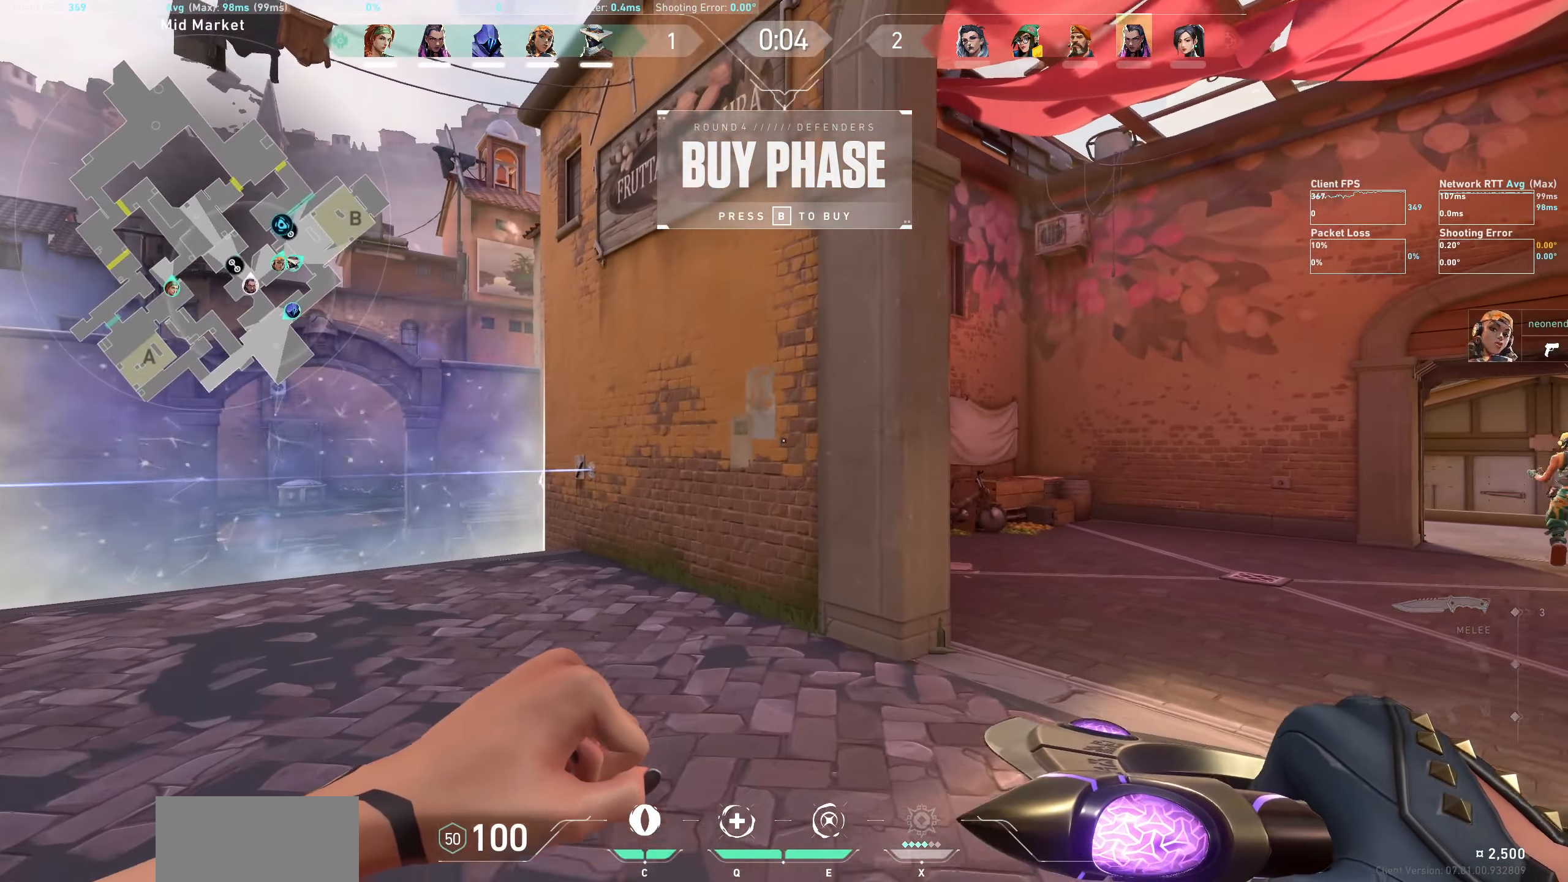
{"keys": ["d", "w"], "mouse": [], "events": [[116, "d", "down"], [316, "w", "down"]]}
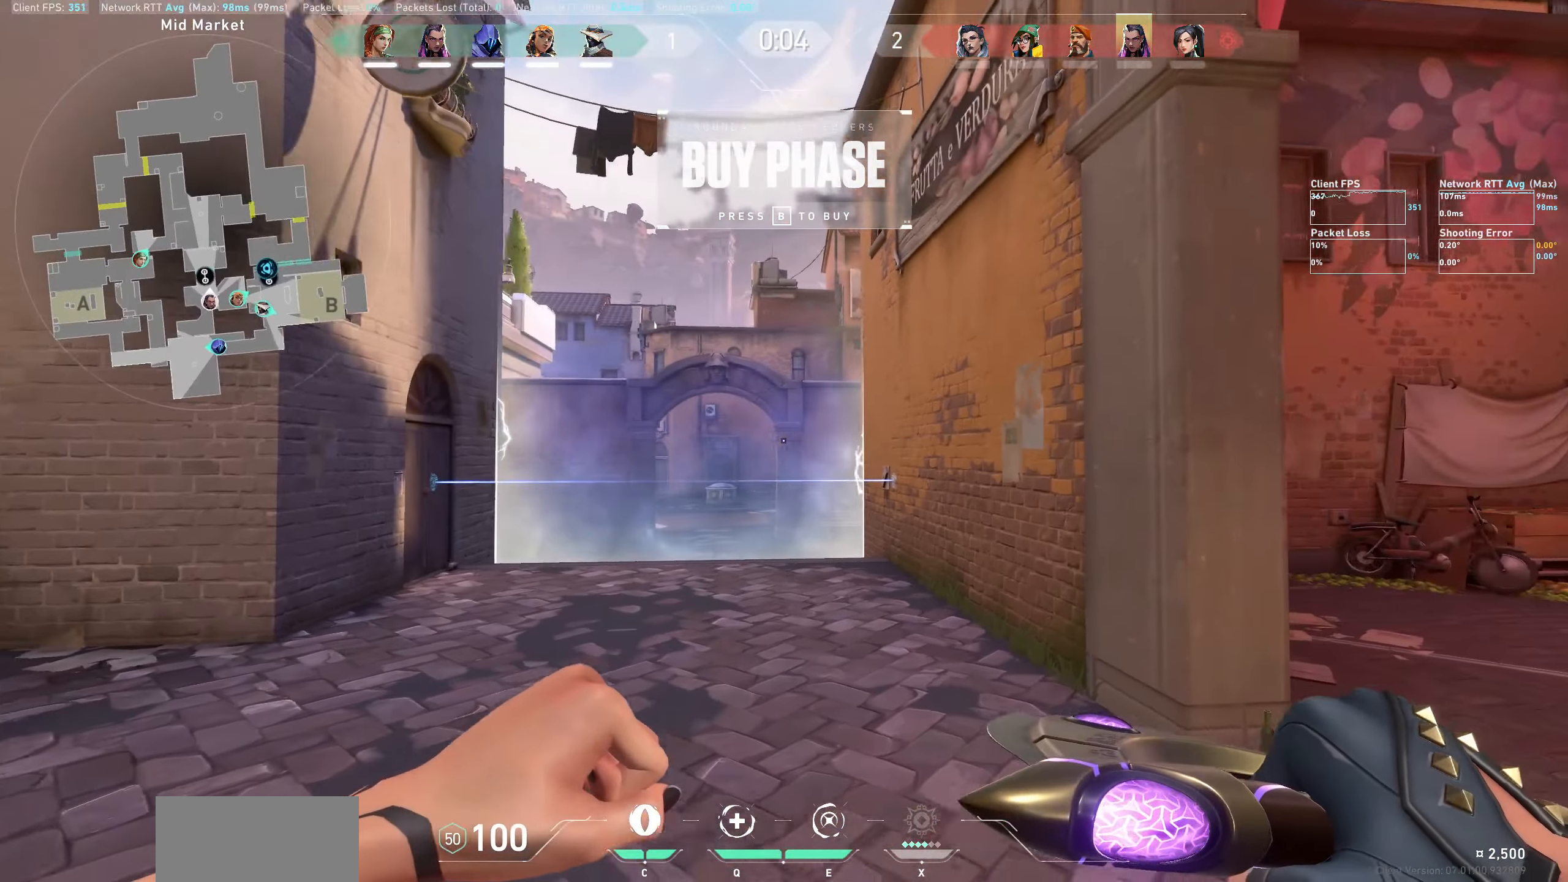
{"keys": [], "mouse": ["wheel"], "events": [[50, "w", "up"], [367, "d", "up"], [367, "mouse_wheel", "down"]]}
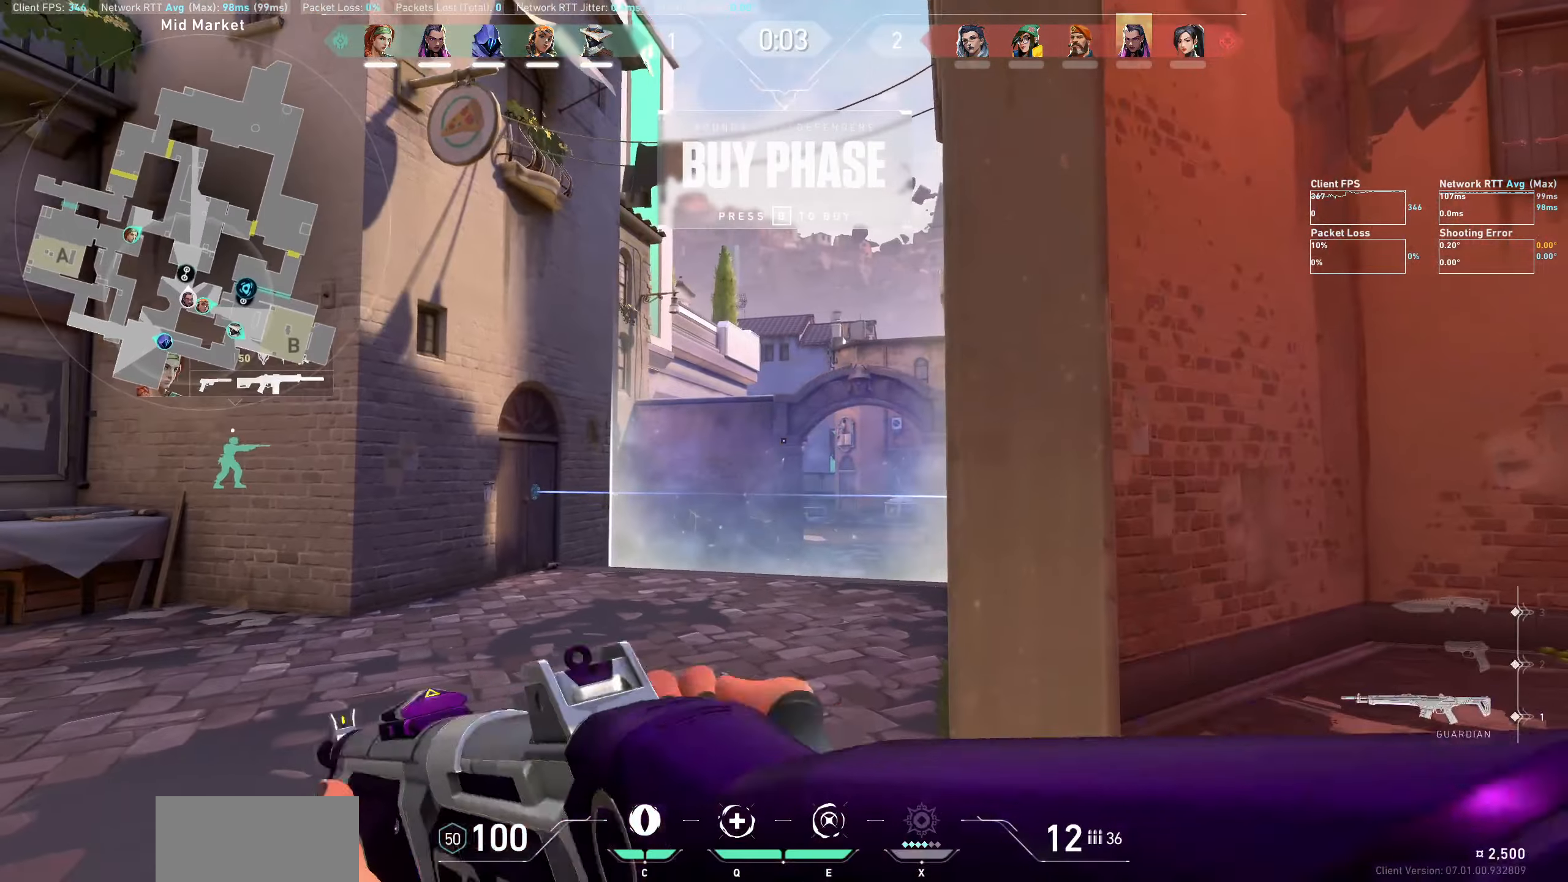
{"keys": ["a", "w"], "mouse": [], "events": [[100, "mouse_wheel", "up"], [117, "a", "down"], [233, "w", "down"]]}
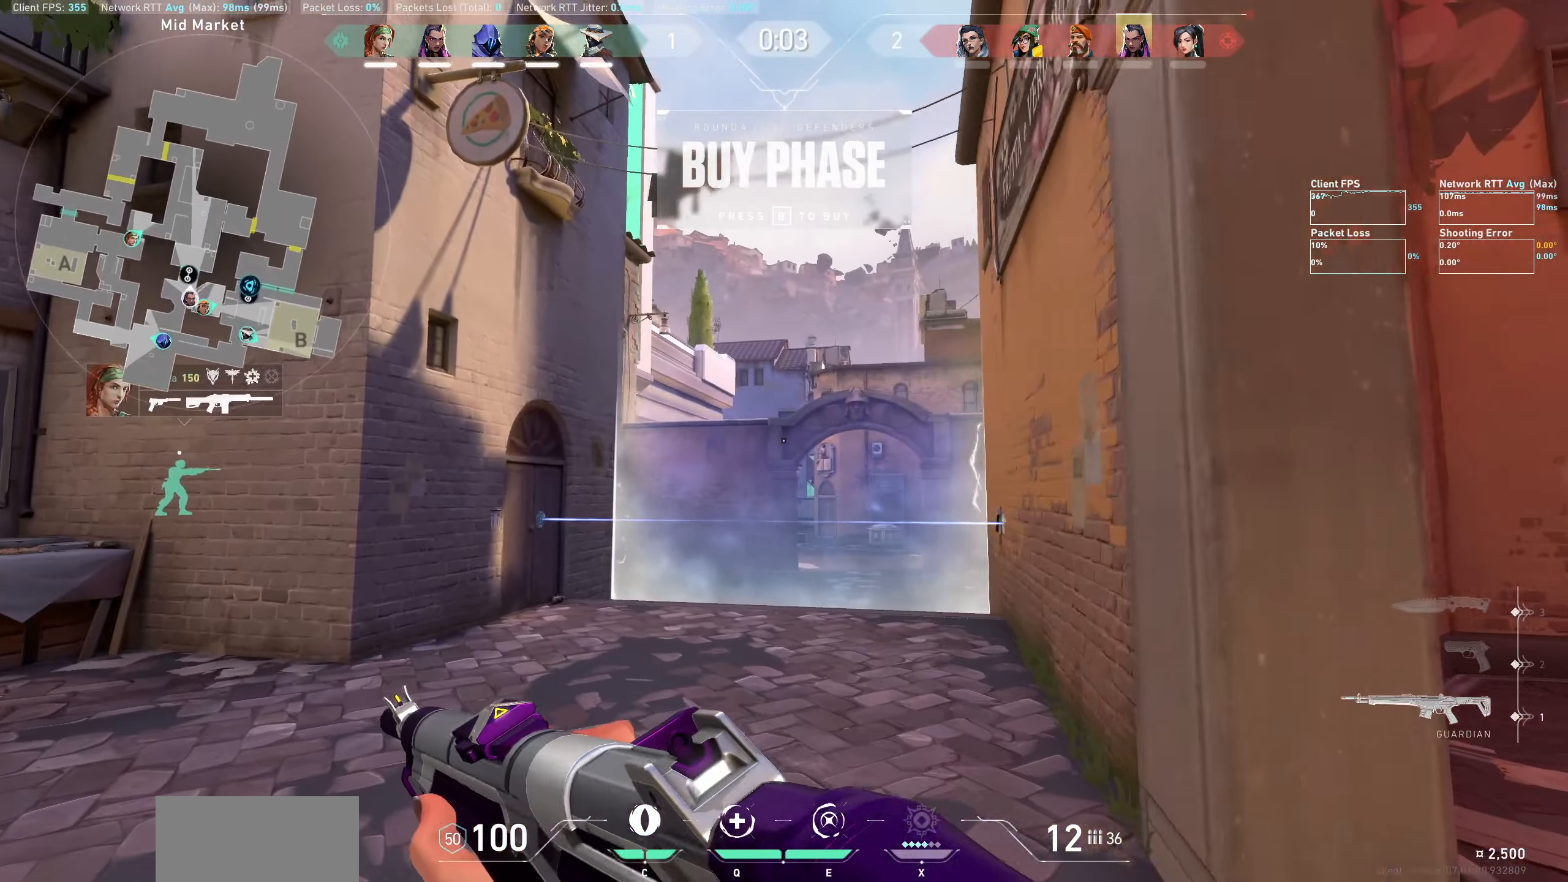
{"keys": ["w"], "mouse": [], "events": [[33, "a", "up"]]}
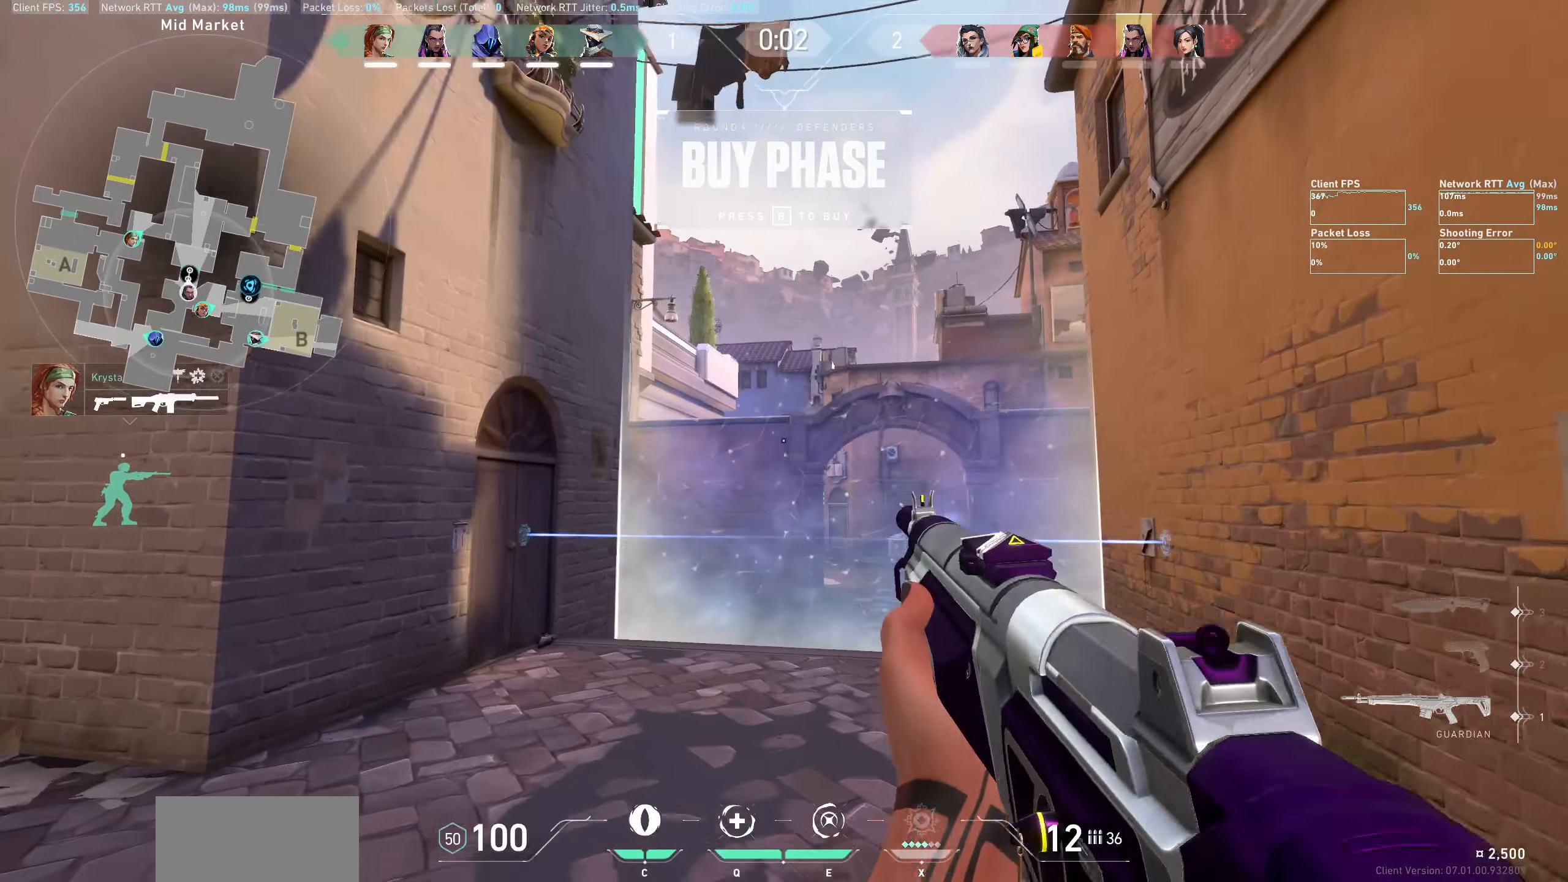
{"keys": ["d"], "mouse": [], "events": [[117, "w", "up"], [133, "d", "down"]]}
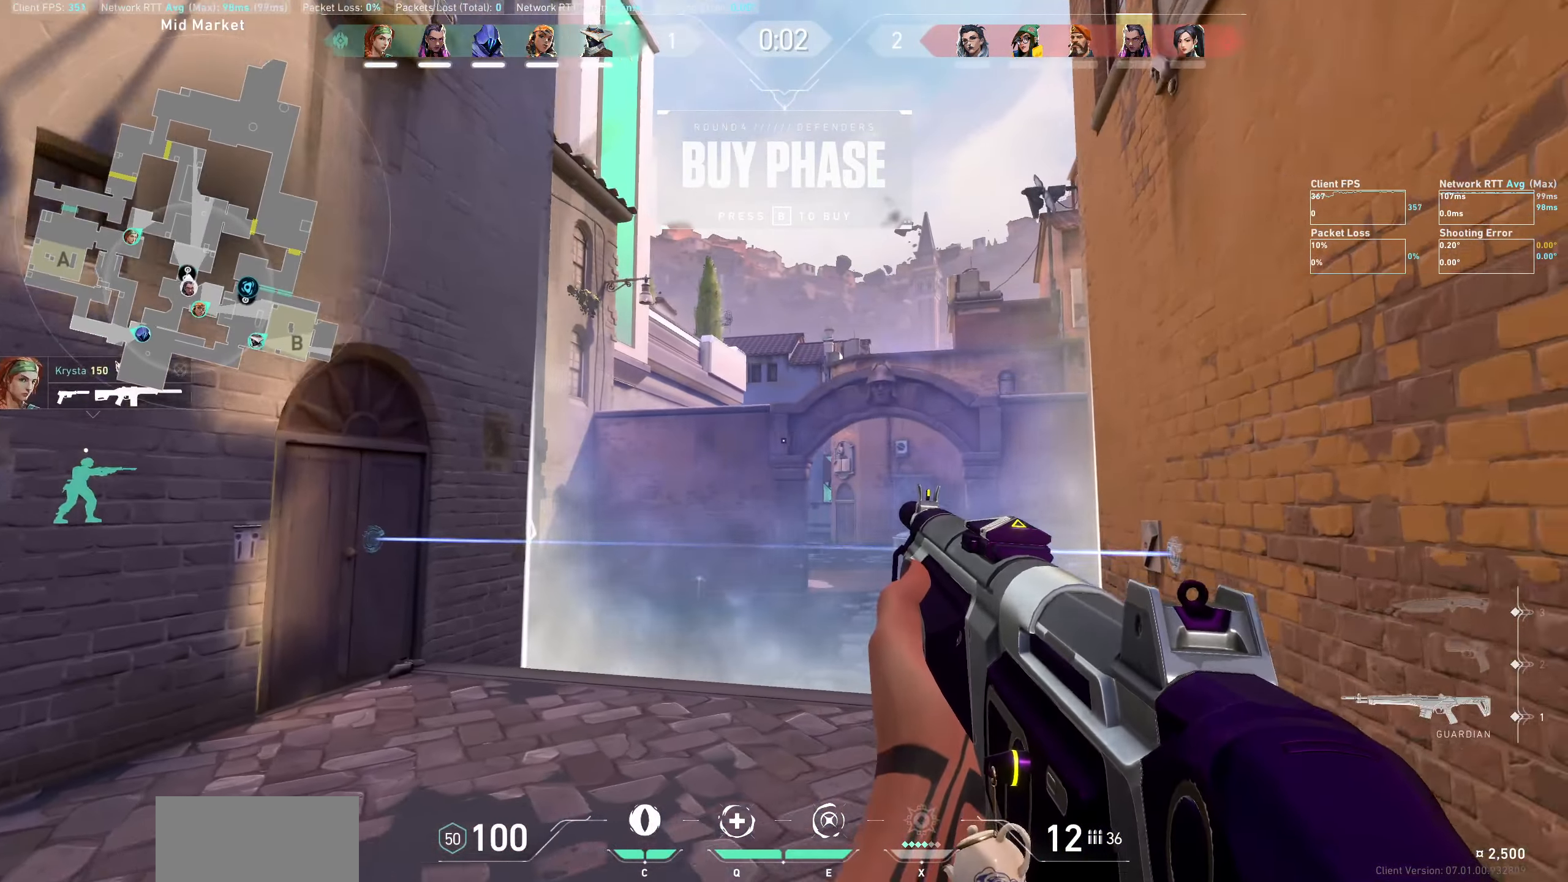
{"keys": [], "mouse": [], "events": [[67, "d", "up"], [183, "w", "down"], [467, "w", "up"]]}